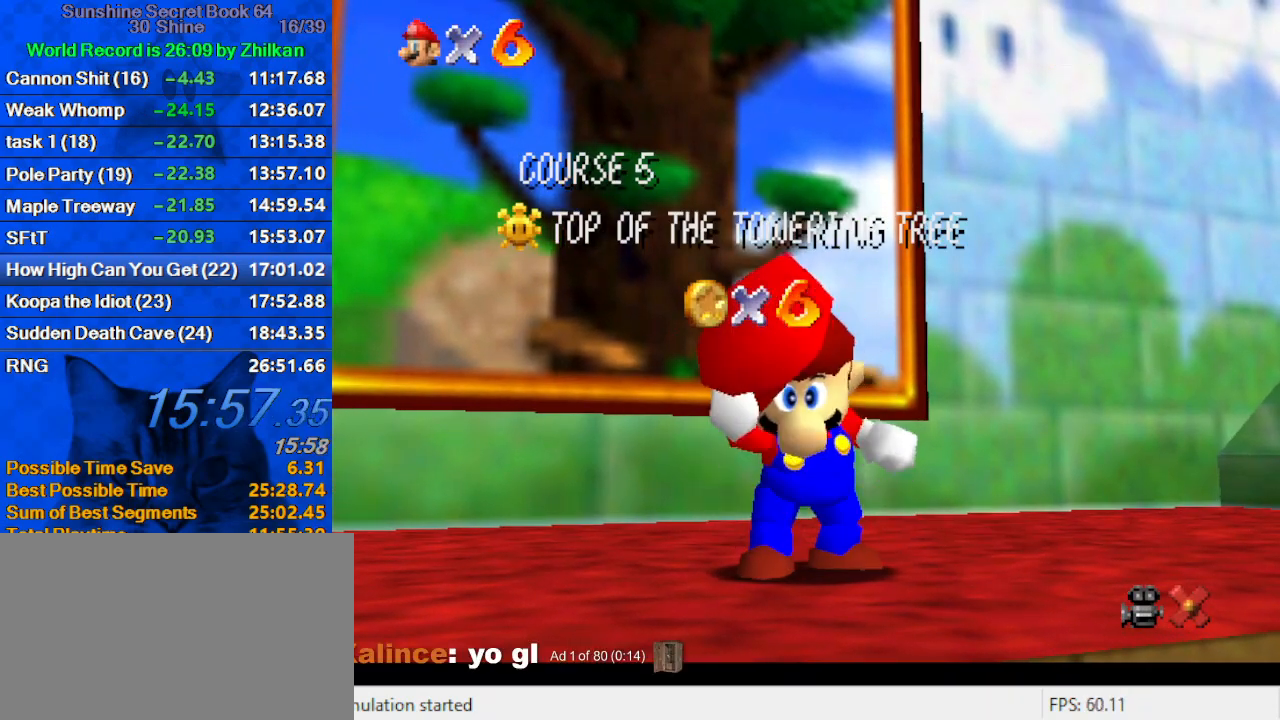
Gameplay with keyboard; each line is a JSON object with the keys held at the frame after it. "events" lists presses ("down") and releases ("up") of "a", "c", "ctrl", "d", "down", "left", "return", "right", "s", "shift", "up", "w", "x" and "y" between this image and that frame as [ms after this image, input, new state], when the widget could be followed in between. No other keys are recorded. Mouse input is not recorded.
{"keys": [], "events": [[400, "shift", "down"], [500, "shift", "up"]]}
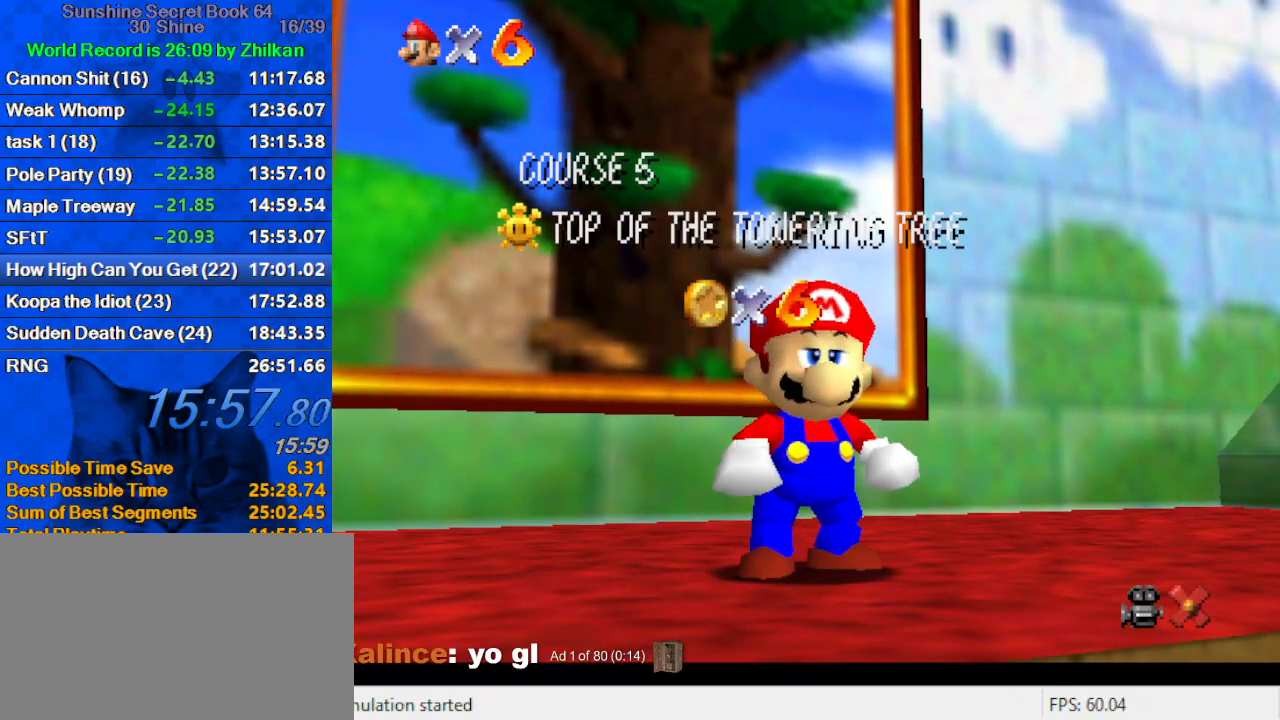
{"keys": [], "events": [[100, "shift", "down"], [200, "shift", "up"], [233, "shift", "down"], [433, "shift", "up"]]}
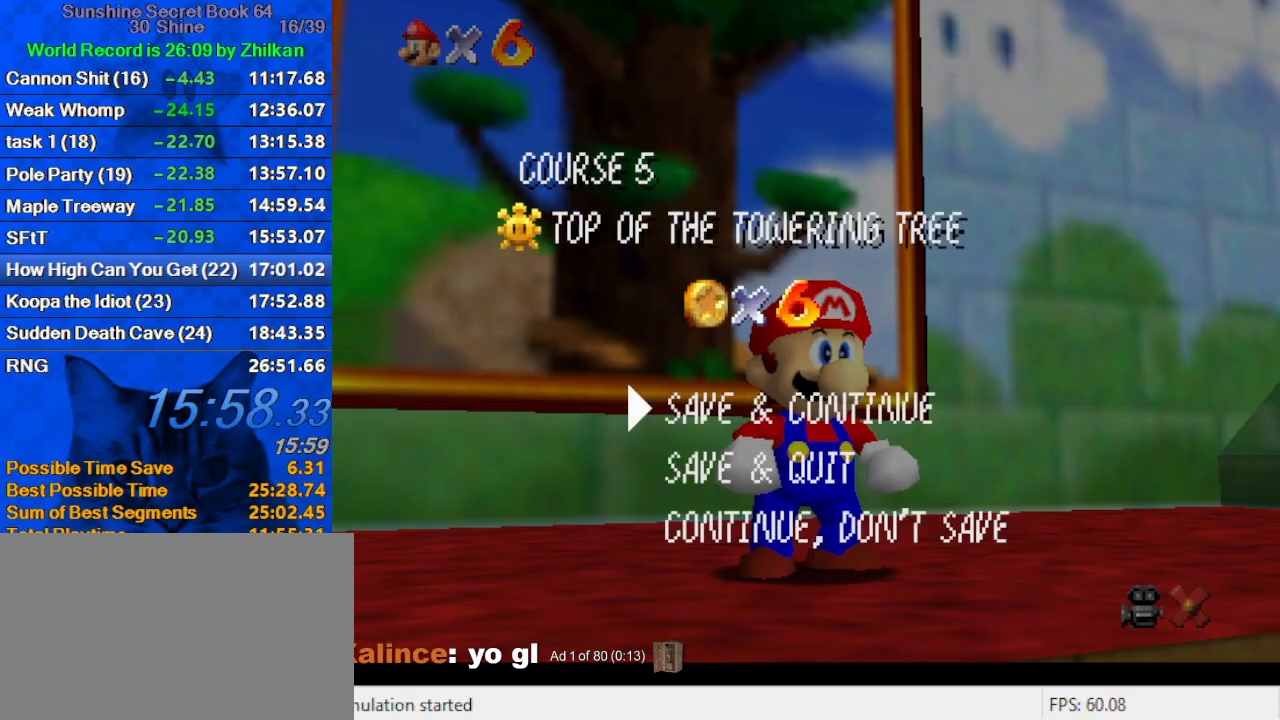
{"keys": ["left", "up", "y"], "events": [[100, "shift", "down"], [233, "up", "down"], [300, "shift", "up"], [333, "left", "down"], [467, "y", "down"]]}
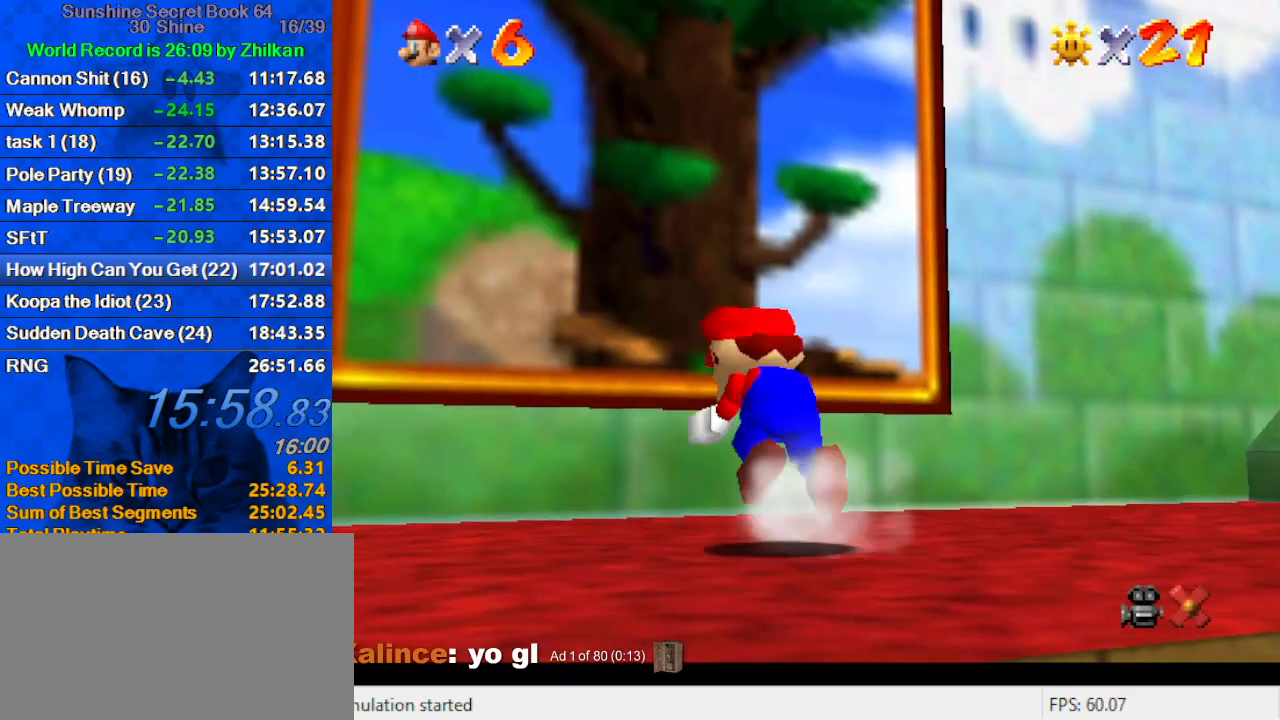
{"keys": ["up"], "events": [[33, "shift", "down"], [267, "shift", "up"], [267, "y", "up"], [400, "left", "up"]]}
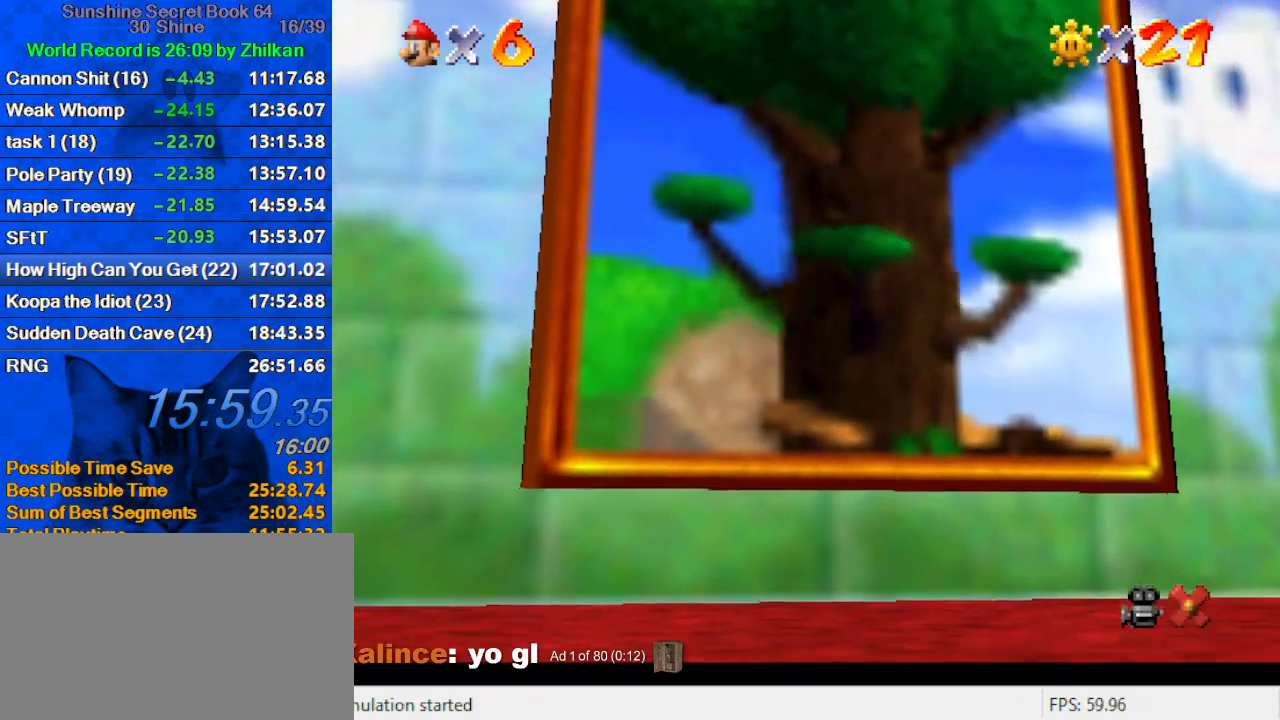
{"keys": [], "events": [[267, "up", "up"]]}
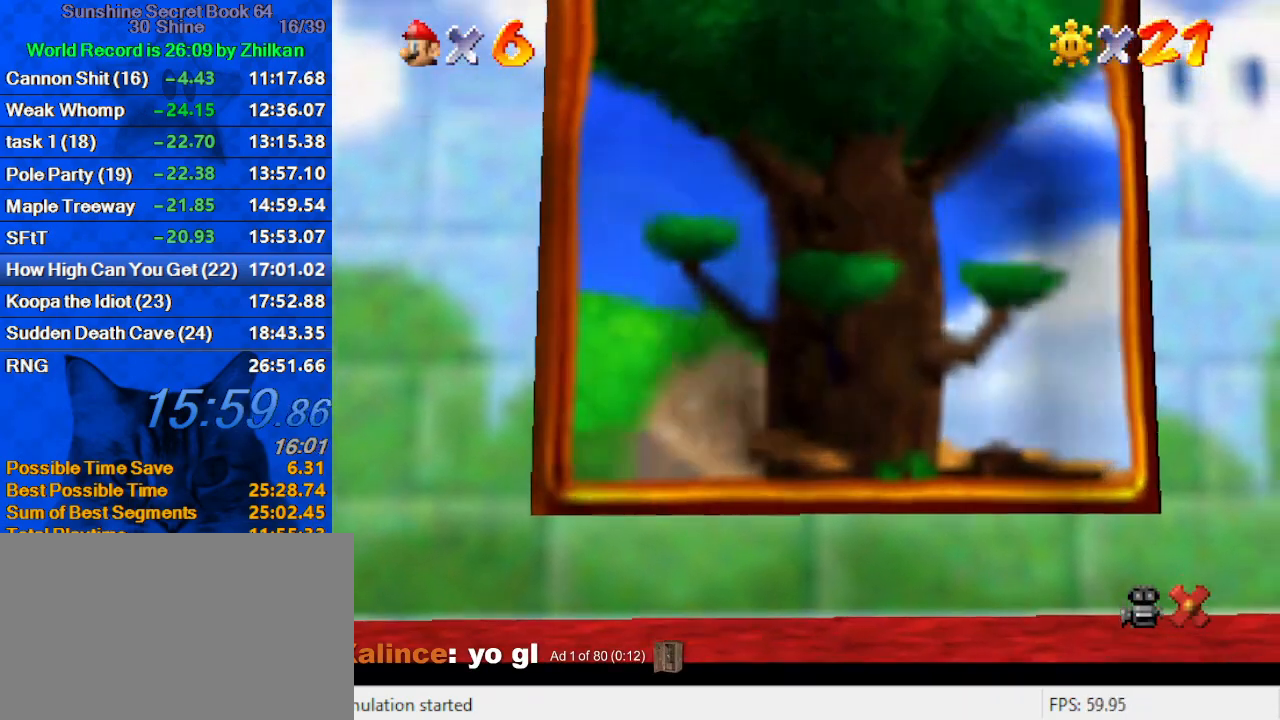
{"keys": [], "events": []}
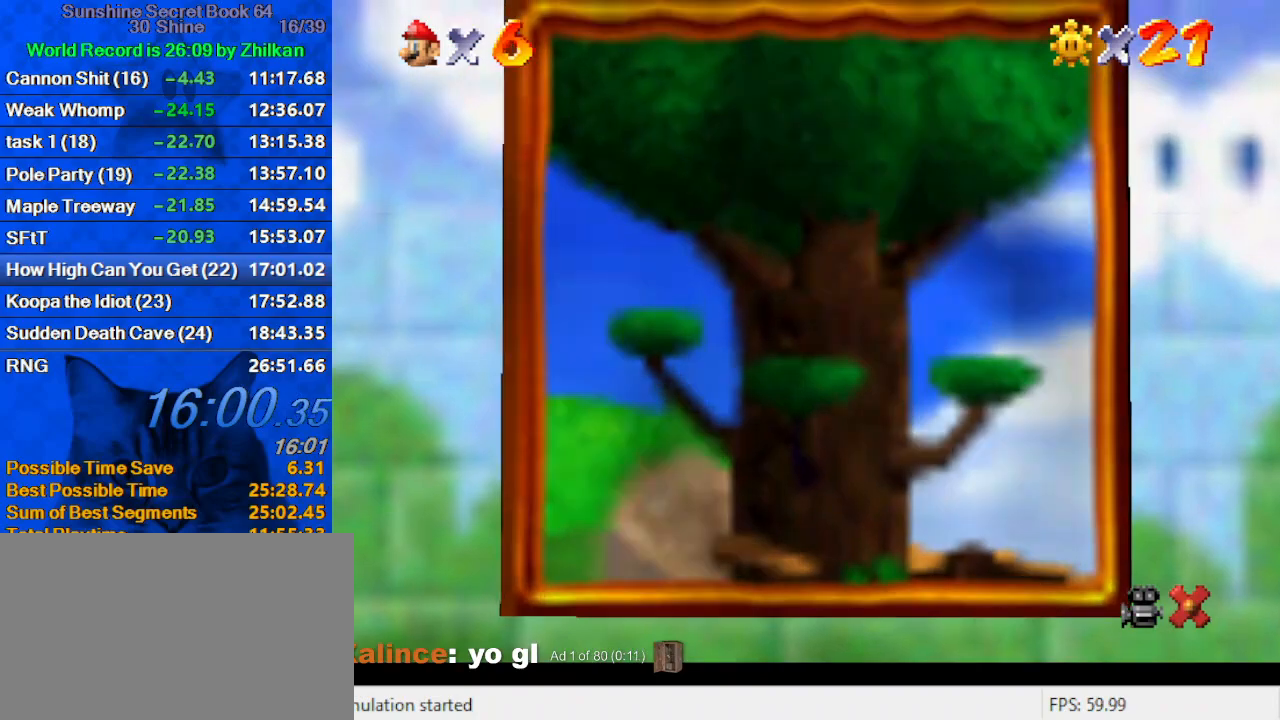
{"keys": [], "events": []}
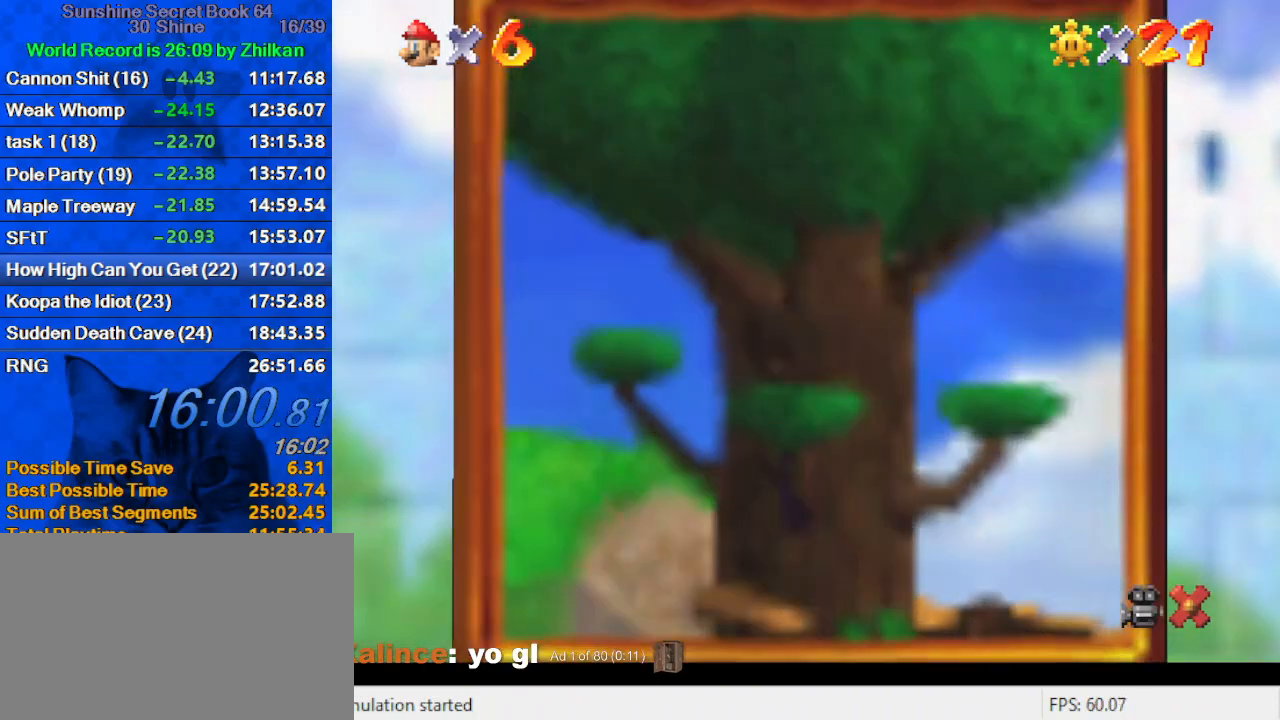
{"keys": [], "events": []}
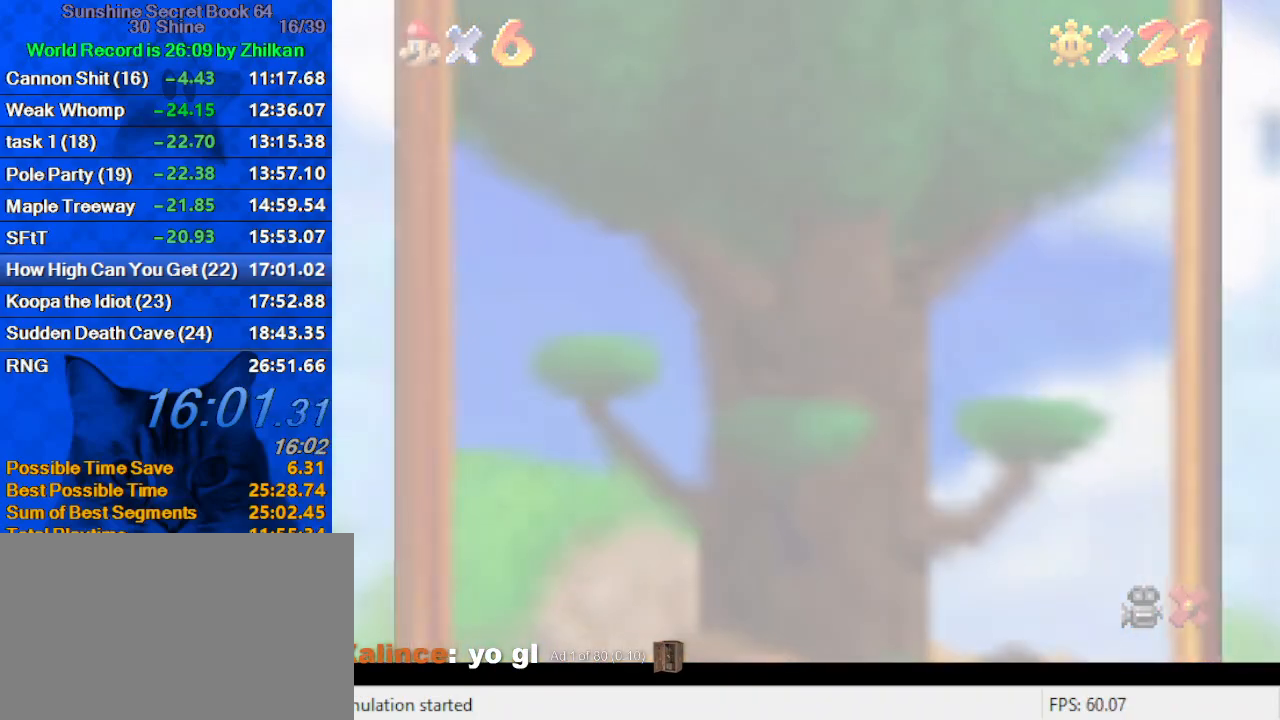
{"keys": ["shift"], "events": [[467, "shift", "down"]]}
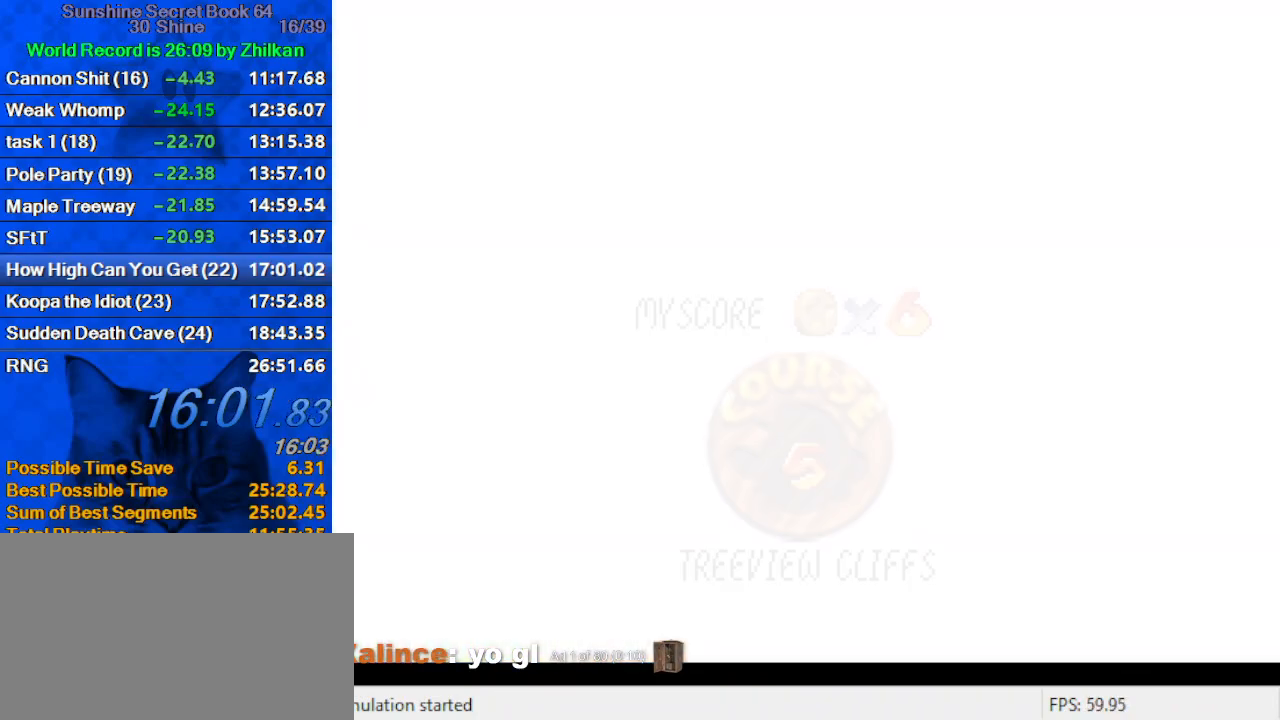
{"keys": ["shift"], "events": [[67, "shift", "up"], [133, "shift", "down"], [233, "shift", "up"], [333, "shift", "down"], [433, "shift", "up"], [467, "shift", "down"]]}
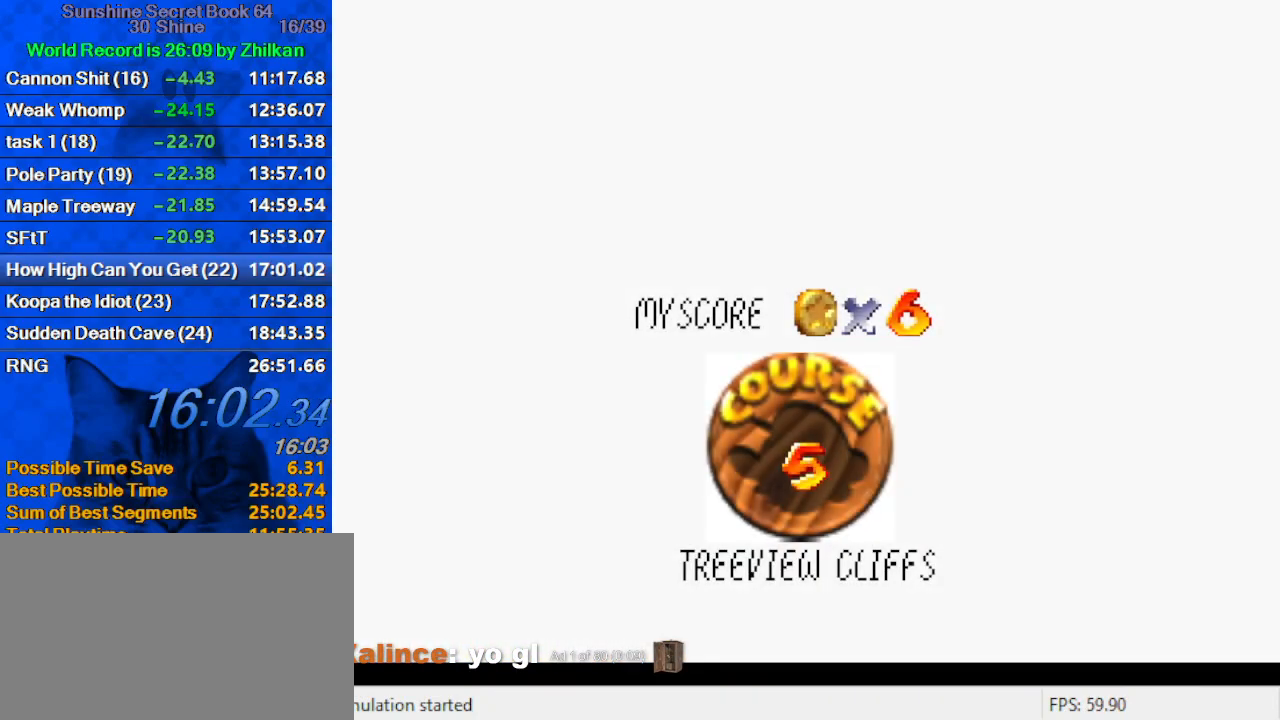
{"keys": ["shift"], "events": [[67, "shift", "up"], [167, "shift", "down"], [267, "shift", "up"], [300, "shift", "down"], [400, "shift", "up"], [500, "shift", "down"]]}
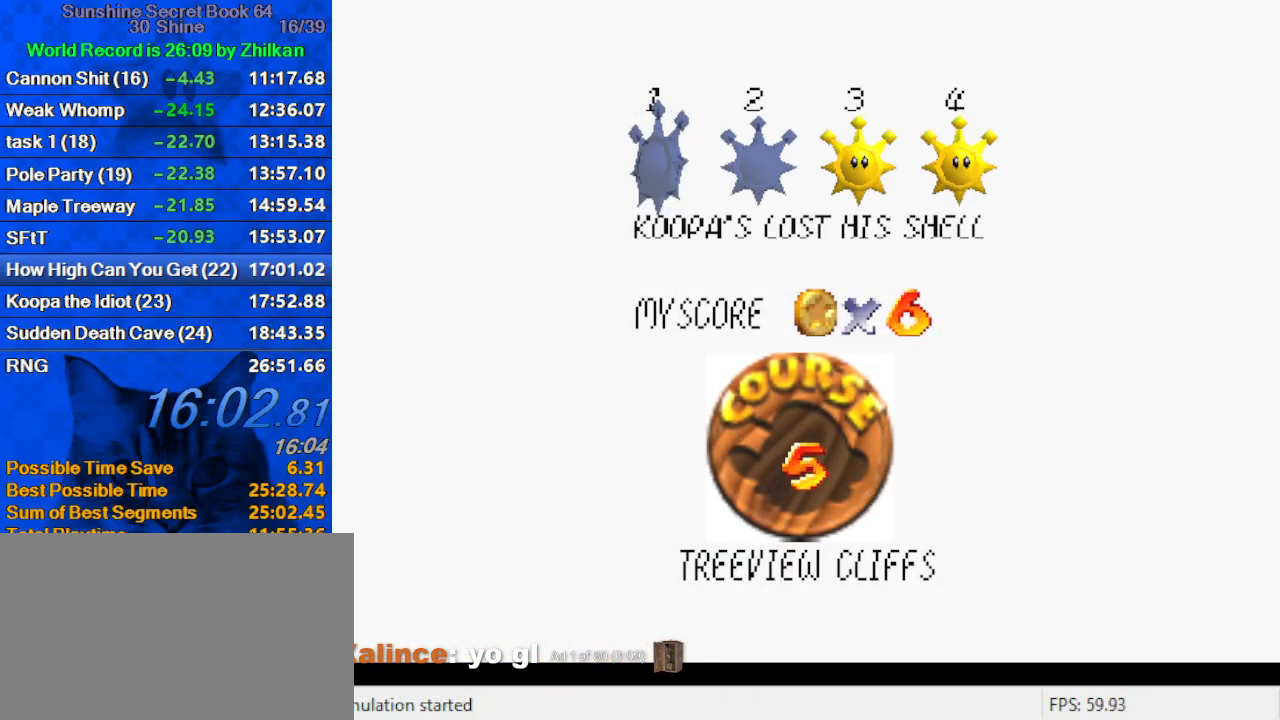
{"keys": [], "events": [[33, "shift", "up"], [133, "shift", "down"], [167, "shift", "up"], [267, "shift", "down"], [300, "shift", "up"], [400, "shift", "down"], [500, "shift", "up"]]}
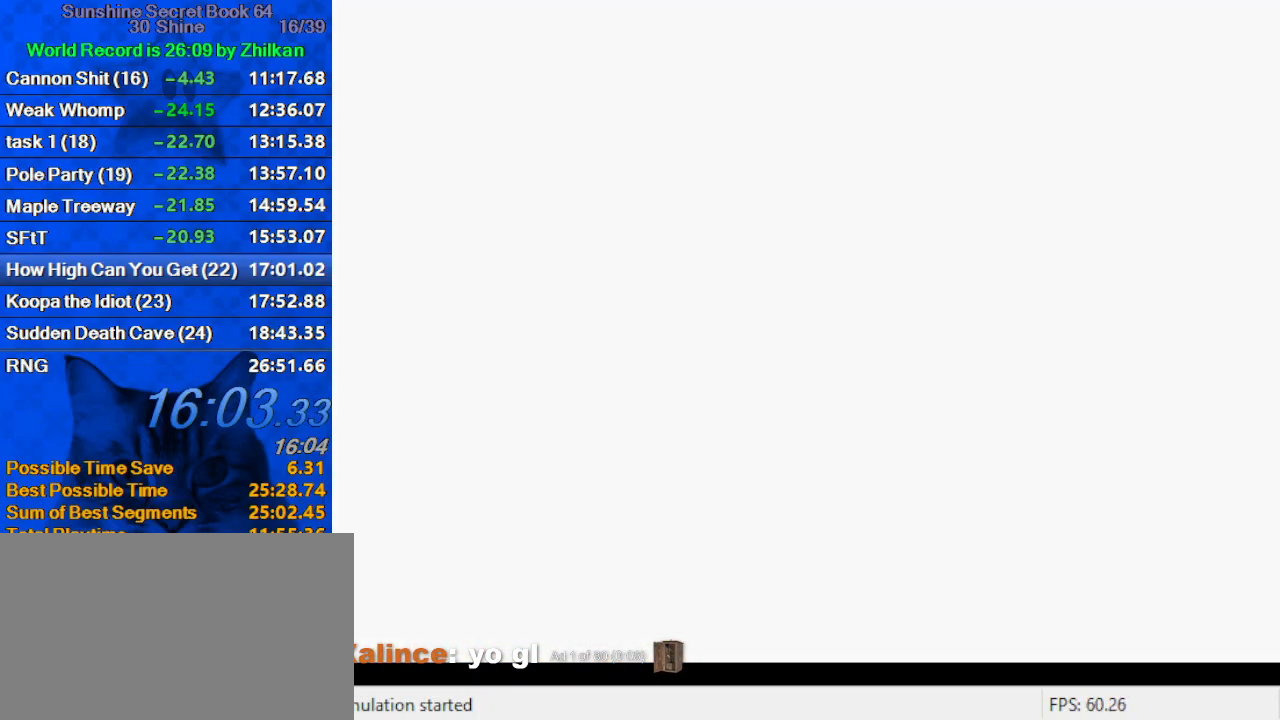
{"keys": ["up"], "events": [[133, "up", "down"]]}
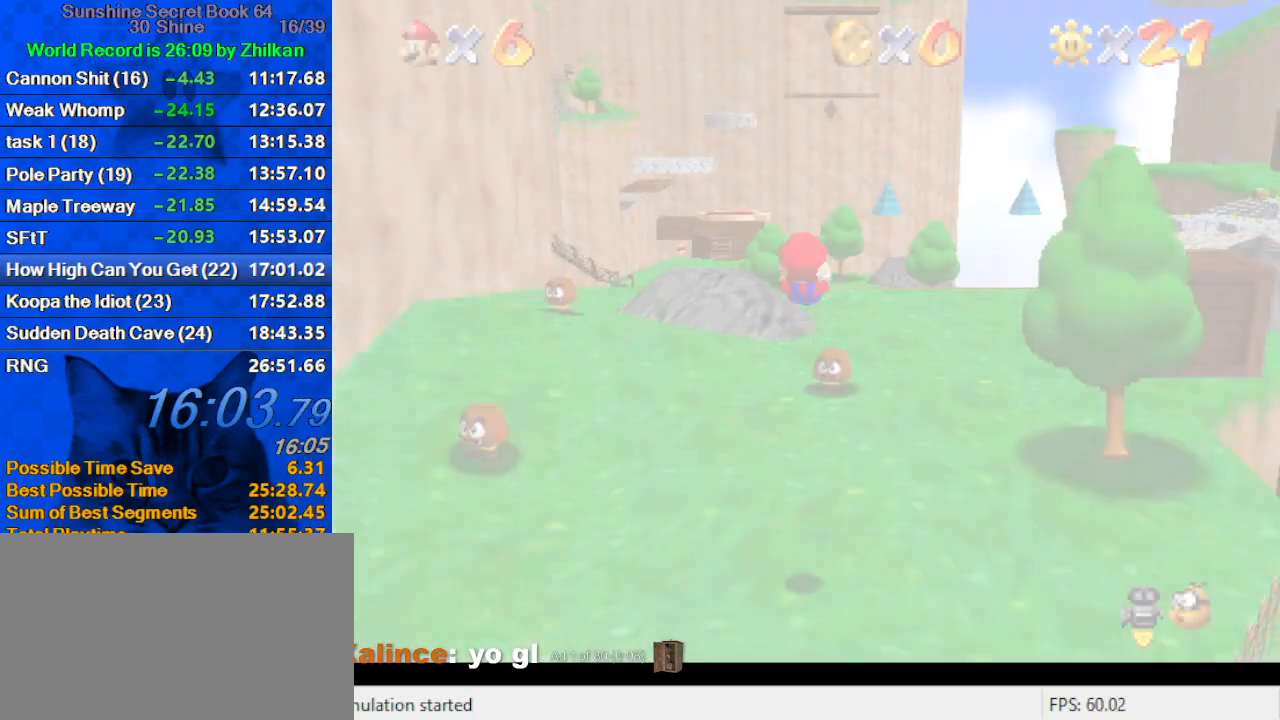
{"keys": ["up"], "events": []}
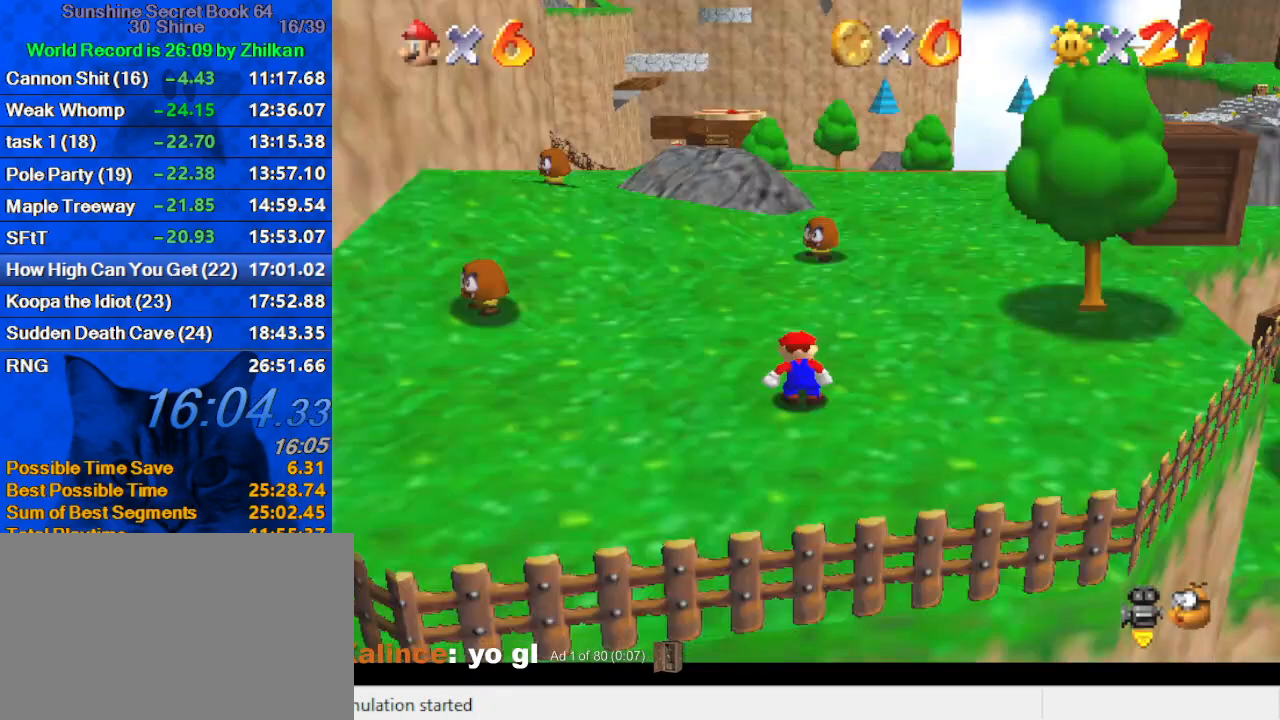
{"keys": ["up"], "events": []}
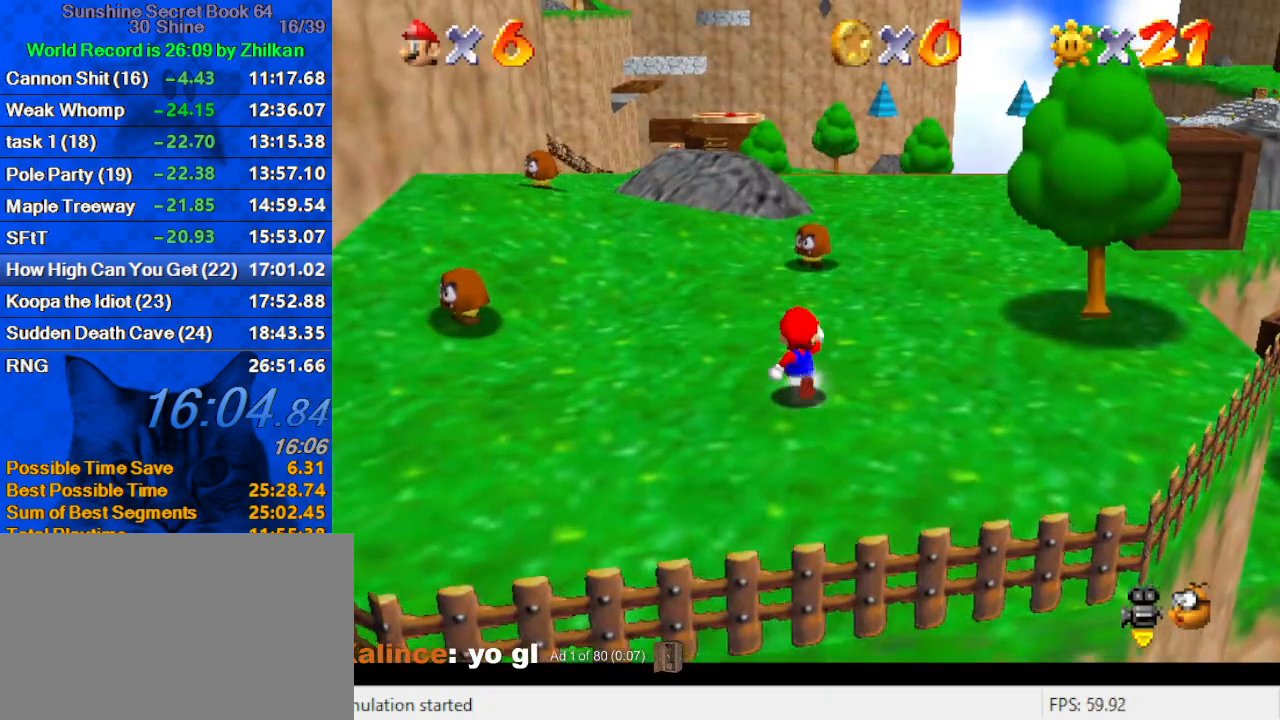
{"keys": ["shift", "up", "y"], "events": [[33, "y", "down"], [100, "shift", "down"]]}
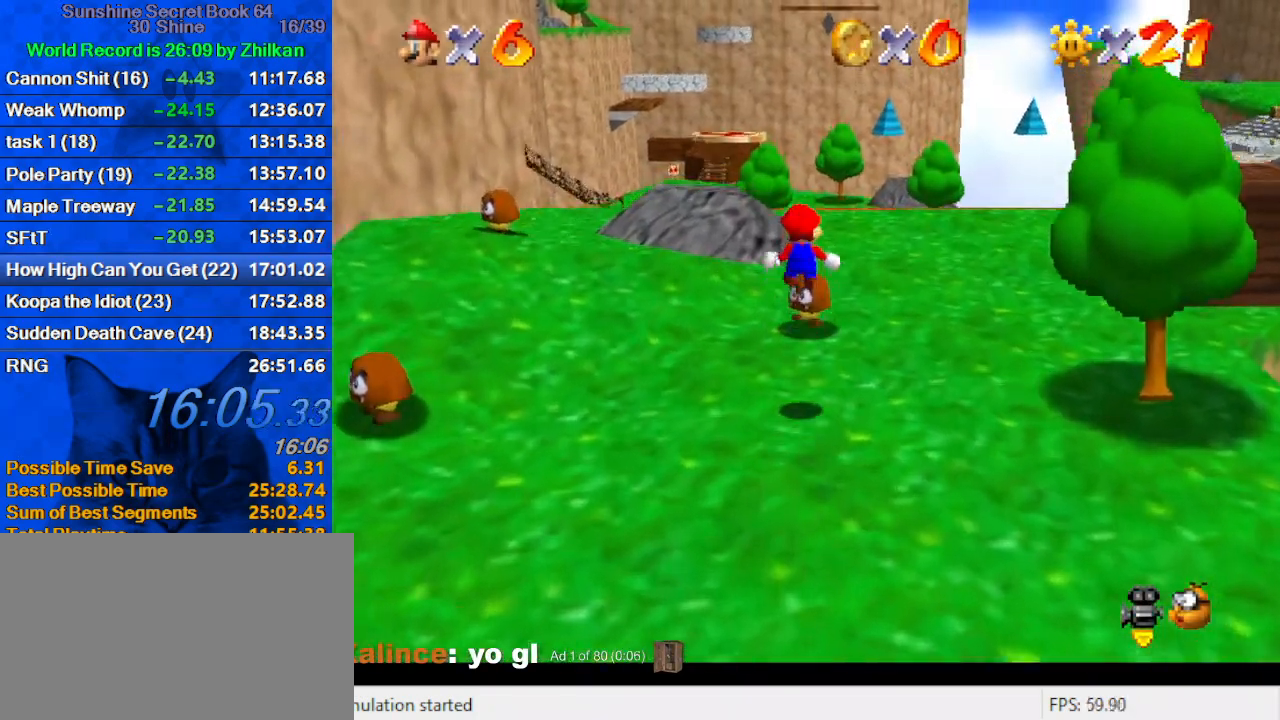
{"keys": ["up"], "events": [[167, "y", "up"], [200, "shift", "up"]]}
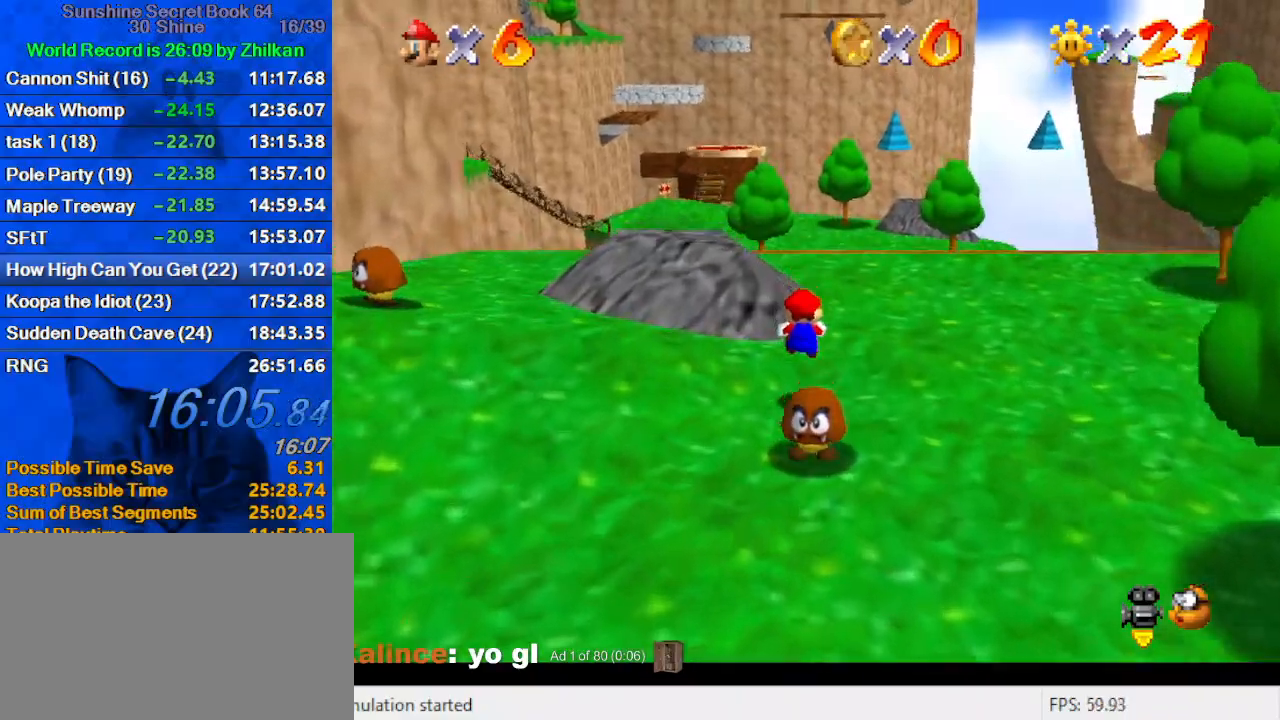
{"keys": ["ctrl", "shift", "up"], "events": [[433, "ctrl", "down"], [433, "shift", "down"]]}
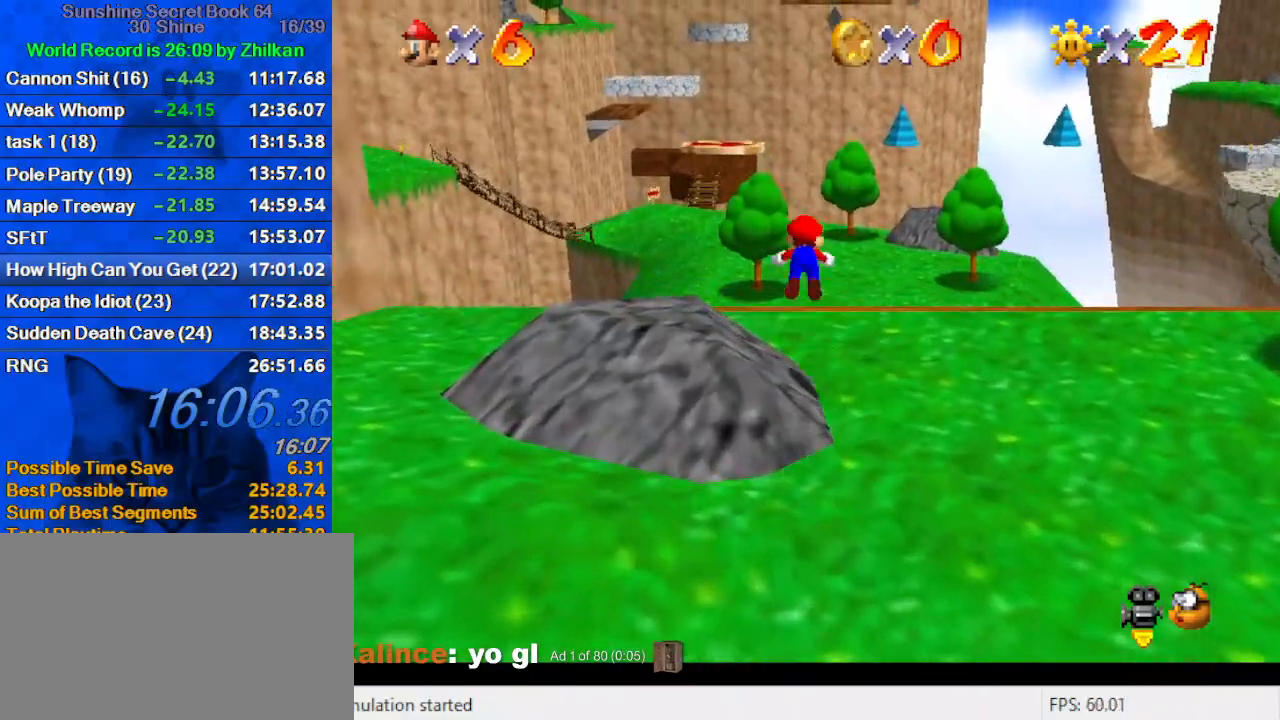
{"keys": ["up"], "events": [[100, "ctrl", "up"], [100, "shift", "up"], [167, "c", "down"], [300, "c", "up"]]}
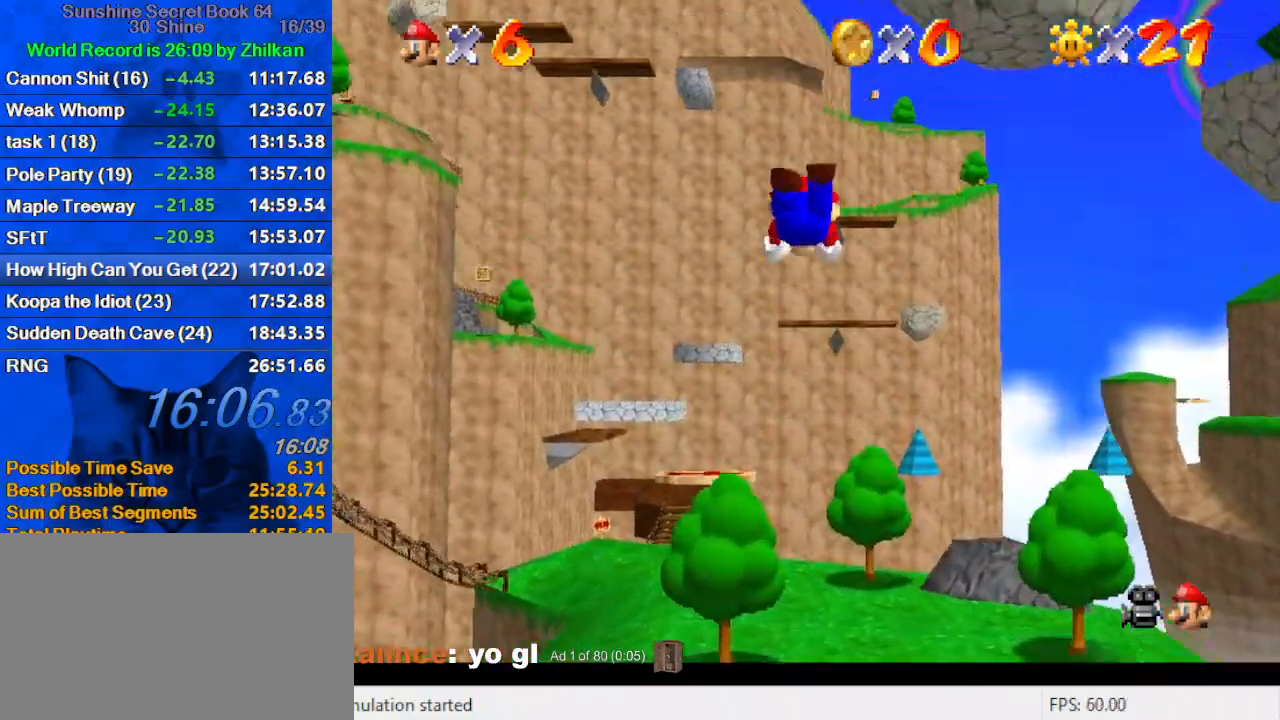
{"keys": ["up"], "events": [[300, "d", "down"], [333, "s", "down"], [433, "d", "up"], [433, "s", "up"]]}
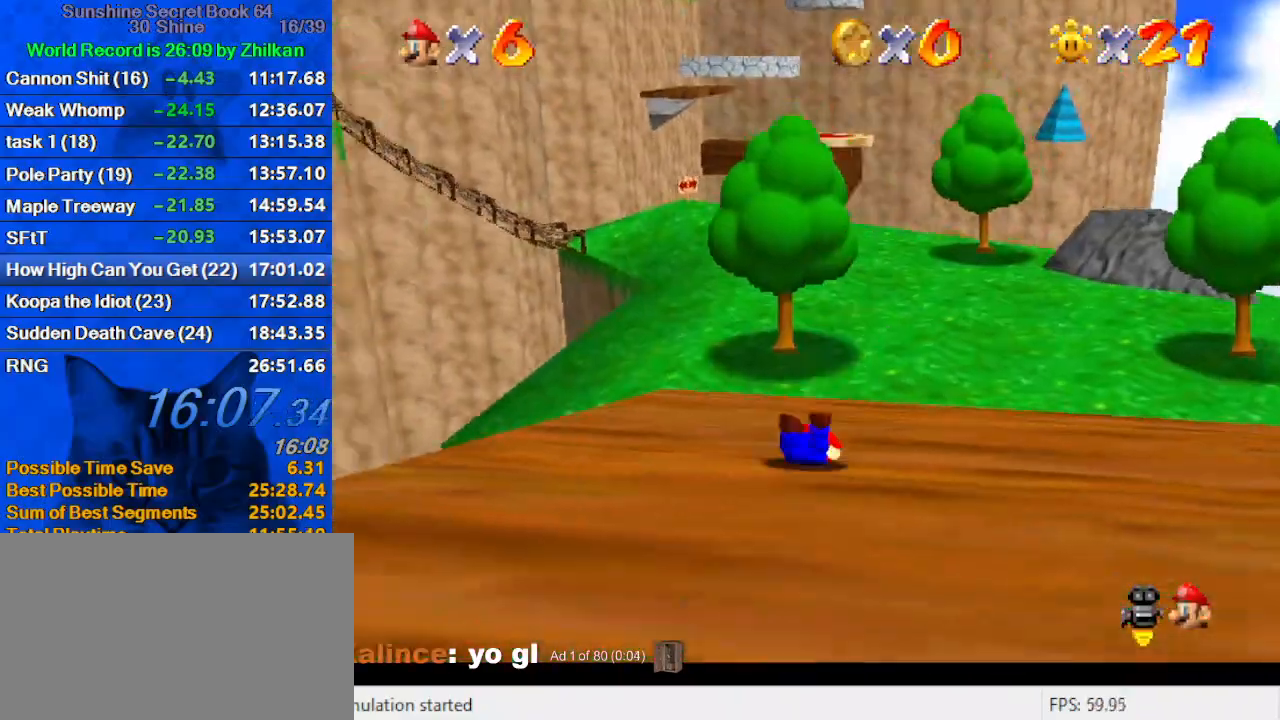
{"keys": ["right", "up"], "events": [[67, "shift", "down"], [100, "ctrl", "down"], [300, "ctrl", "up"], [300, "shift", "up"], [333, "right", "down"]]}
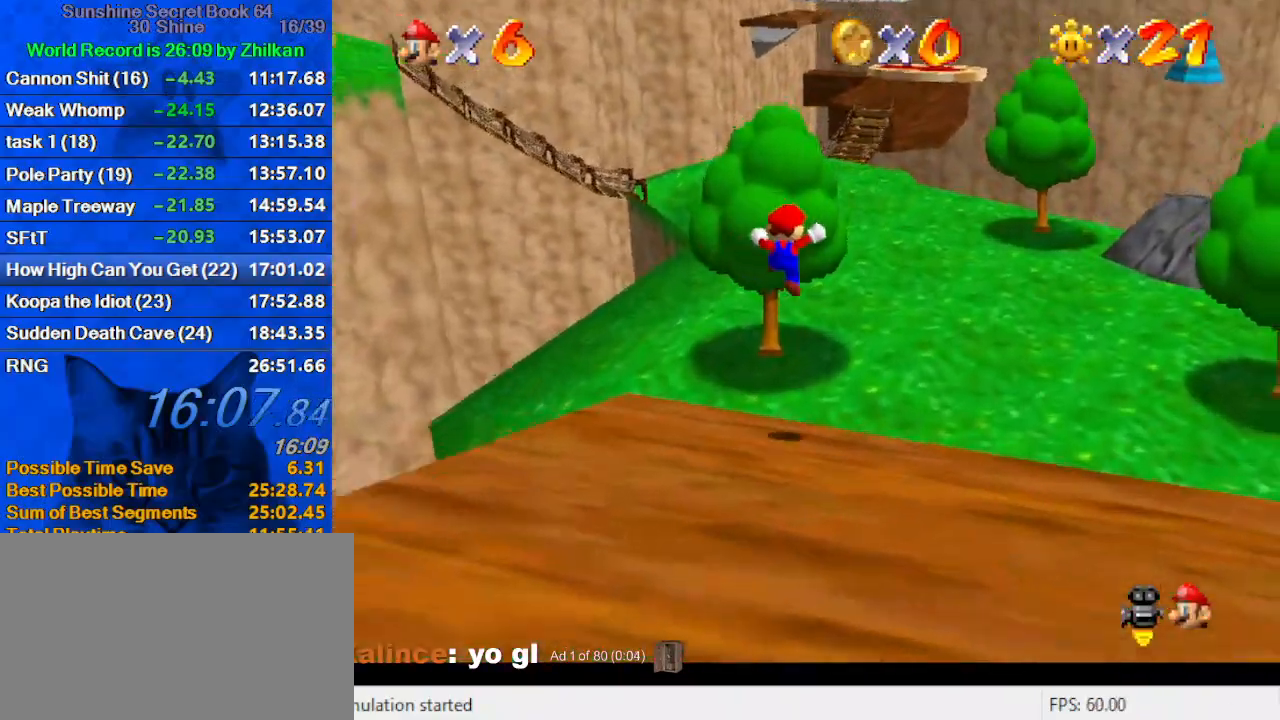
{"keys": ["ctrl", "up"], "events": [[33, "right", "up"], [467, "ctrl", "down"]]}
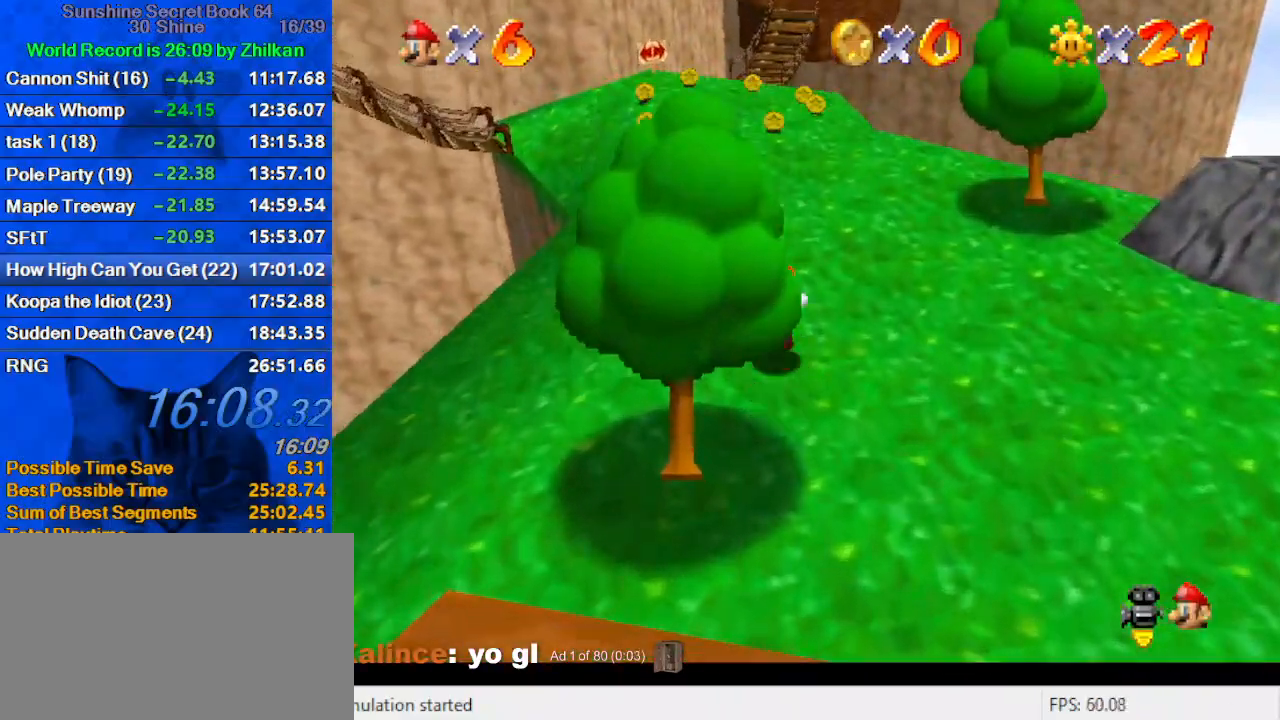
{"keys": ["ctrl", "shift", "up"], "events": [[133, "ctrl", "up"], [333, "shift", "down"], [367, "ctrl", "down"]]}
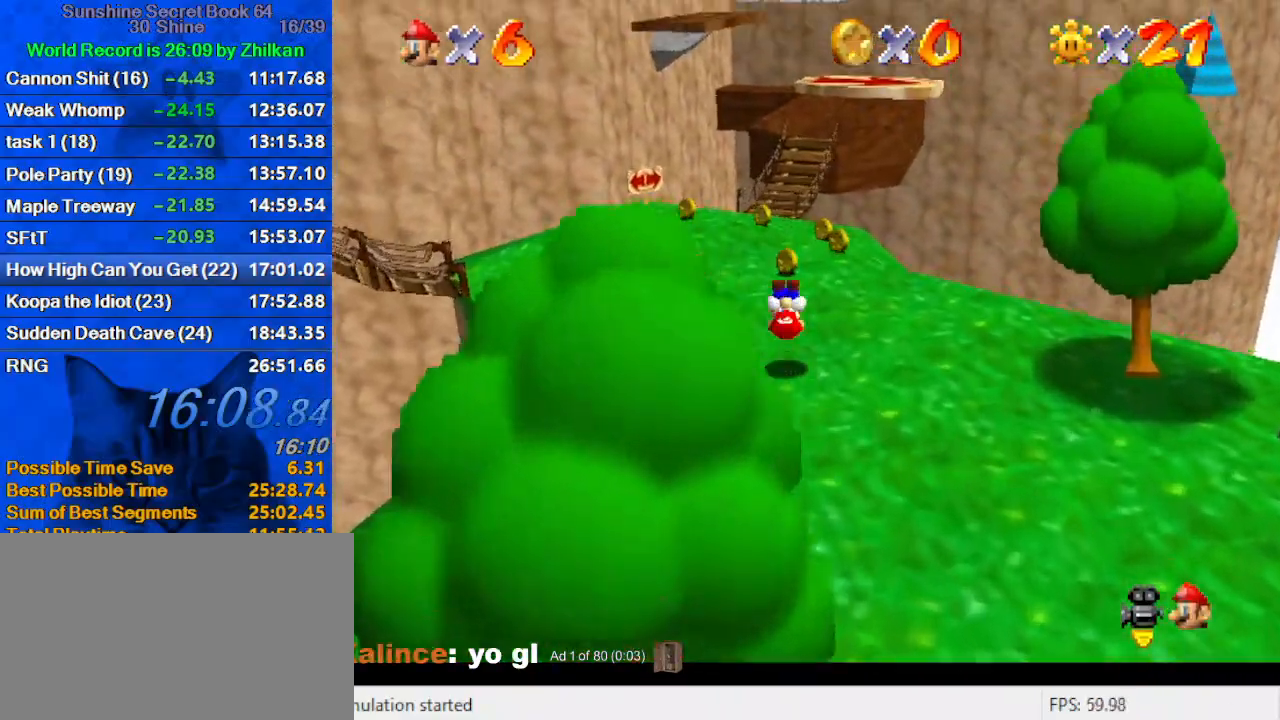
{"keys": ["ctrl", "shift", "up"], "events": [[67, "ctrl", "up"], [67, "shift", "up"], [100, "right", "down"], [200, "right", "up"], [433, "ctrl", "down"], [433, "shift", "down"]]}
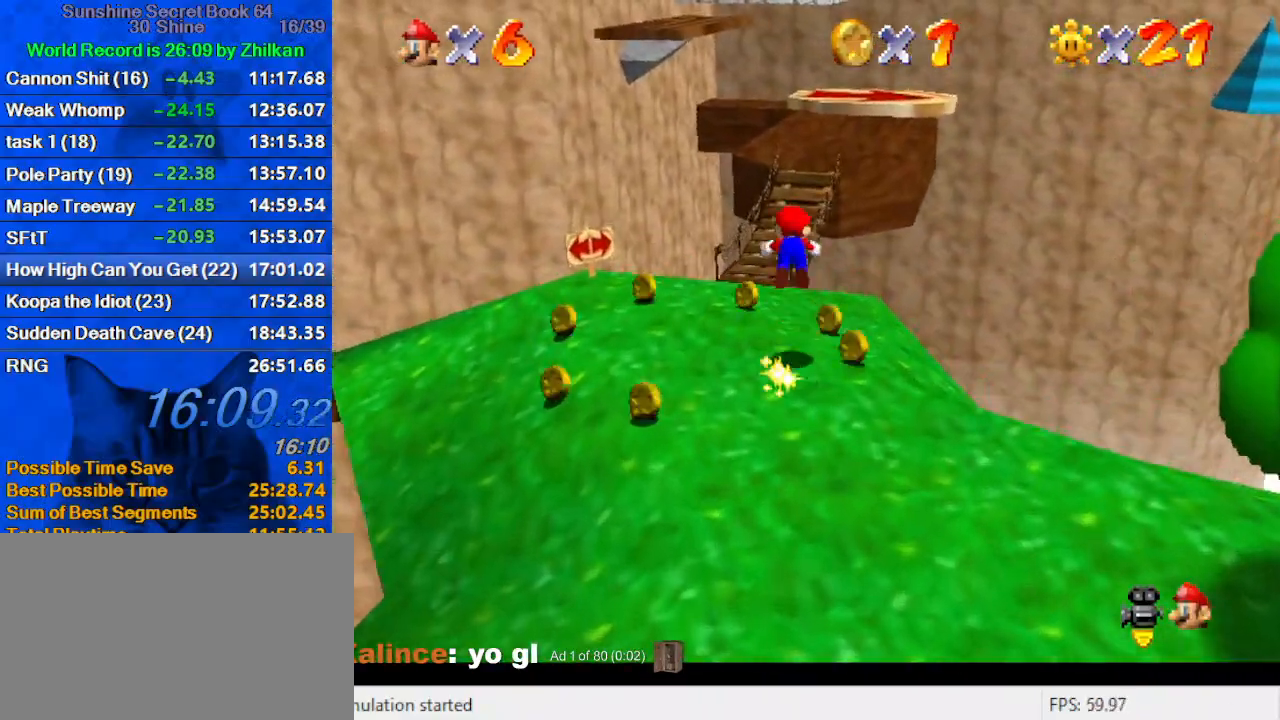
{"keys": ["up"], "events": [[133, "ctrl", "up"], [133, "shift", "up"]]}
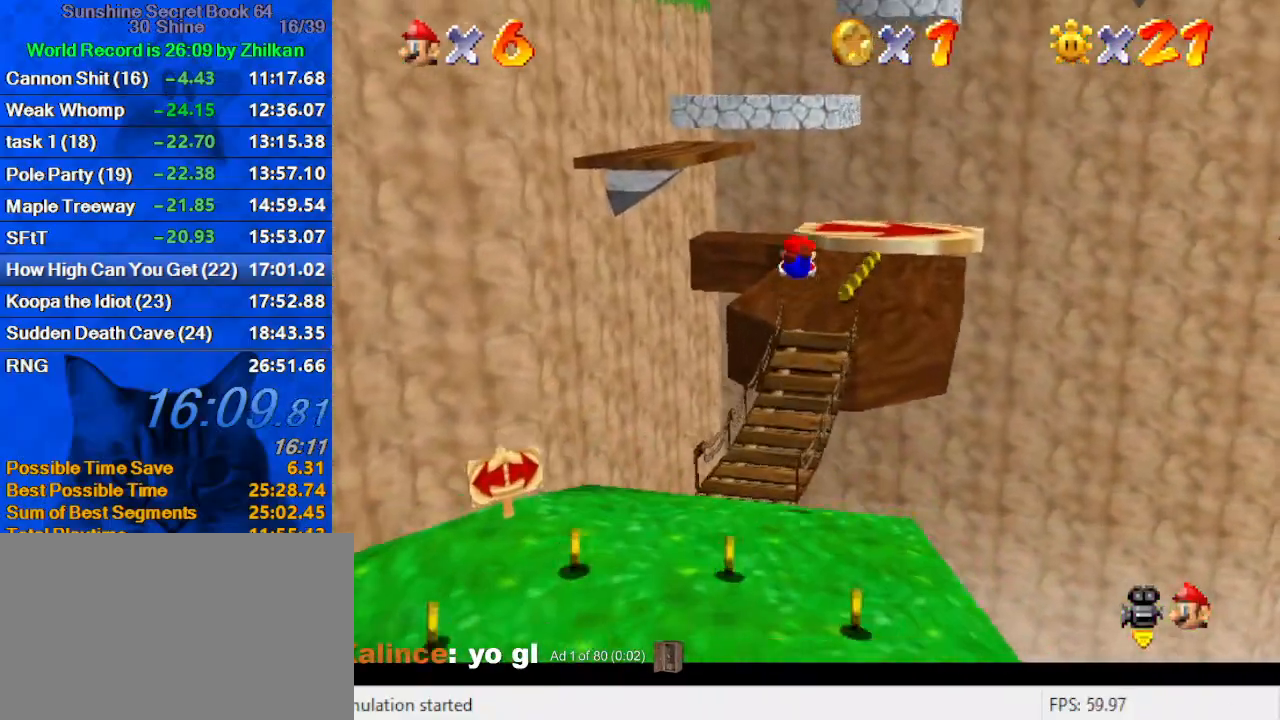
{"keys": ["shift", "up"], "events": [[467, "shift", "down"]]}
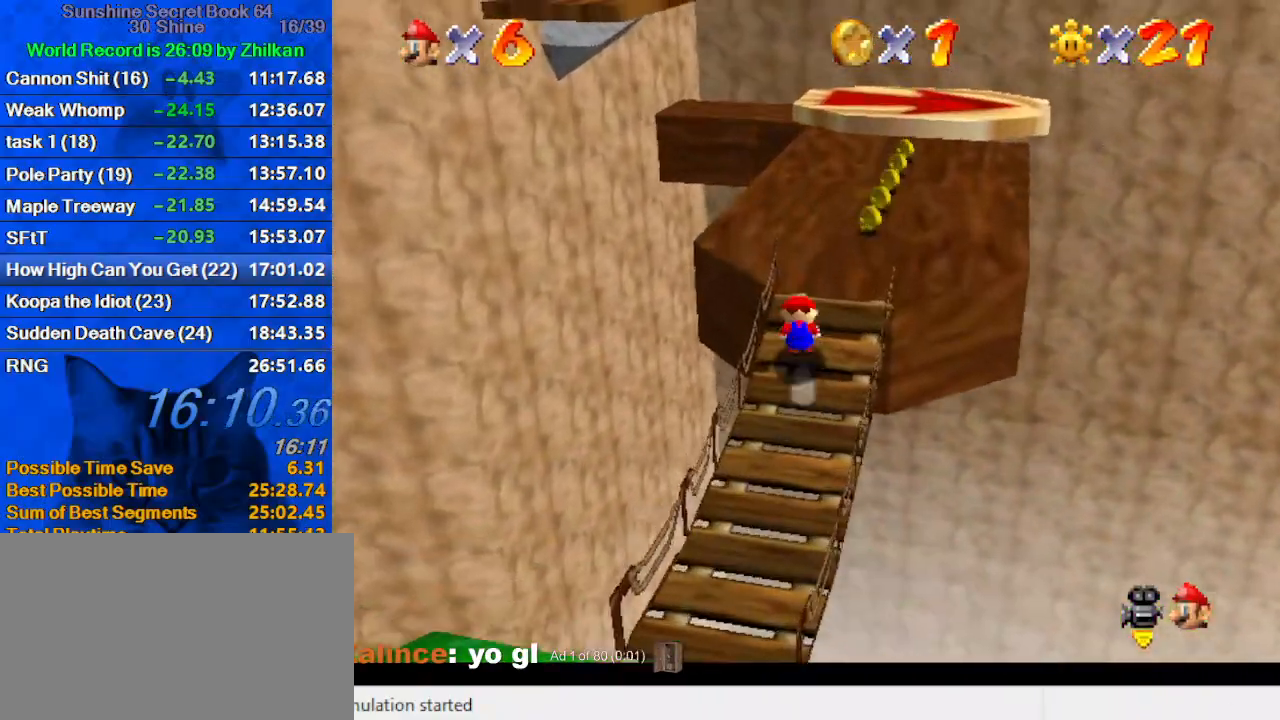
{"keys": ["shift", "up"], "events": [[133, "shift", "up"], [467, "shift", "down"]]}
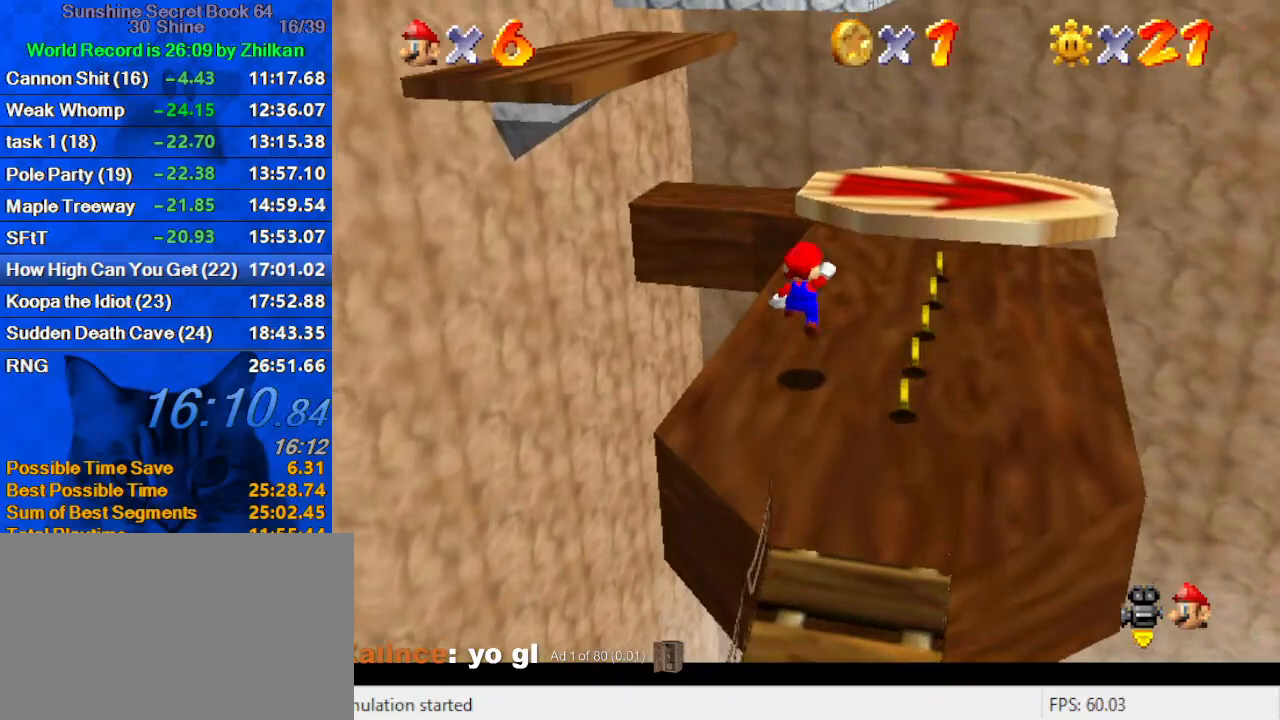
{"keys": ["up"], "events": [[67, "right", "down"], [67, "shift", "up"], [500, "right", "up"]]}
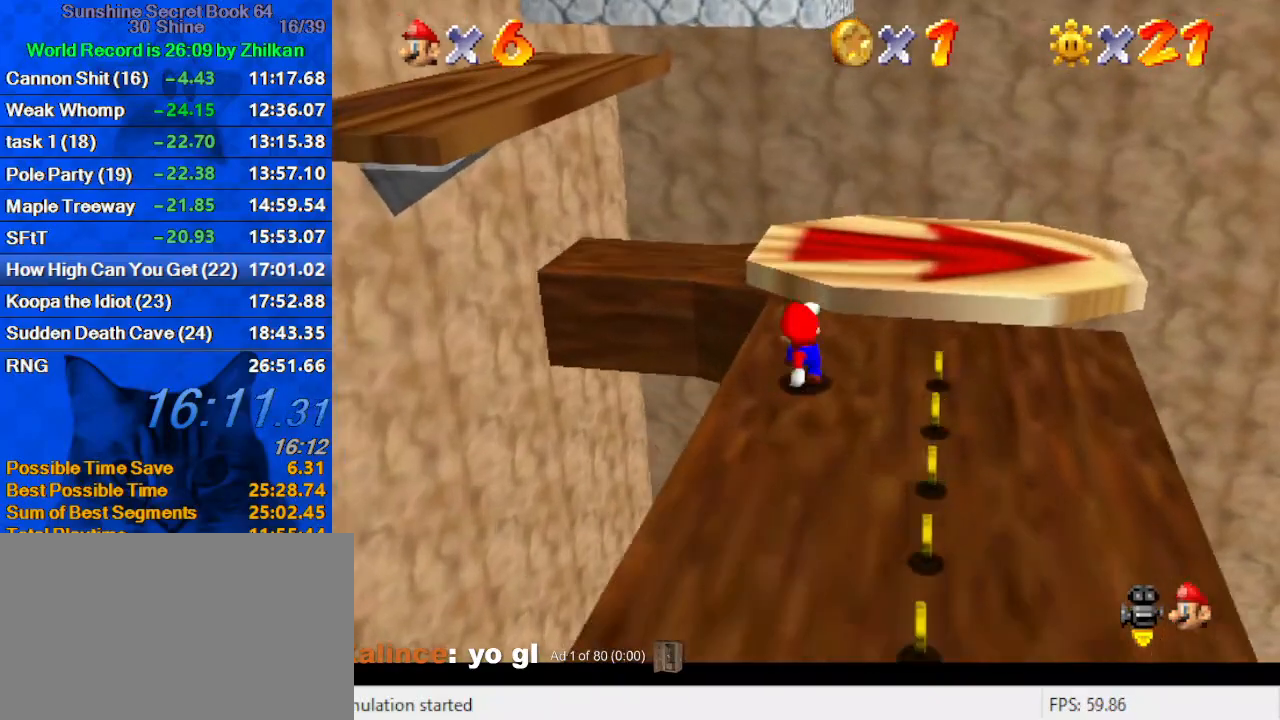
{"keys": ["up"], "events": [[67, "shift", "down"], [233, "shift", "up"], [367, "right", "down"], [467, "right", "up"]]}
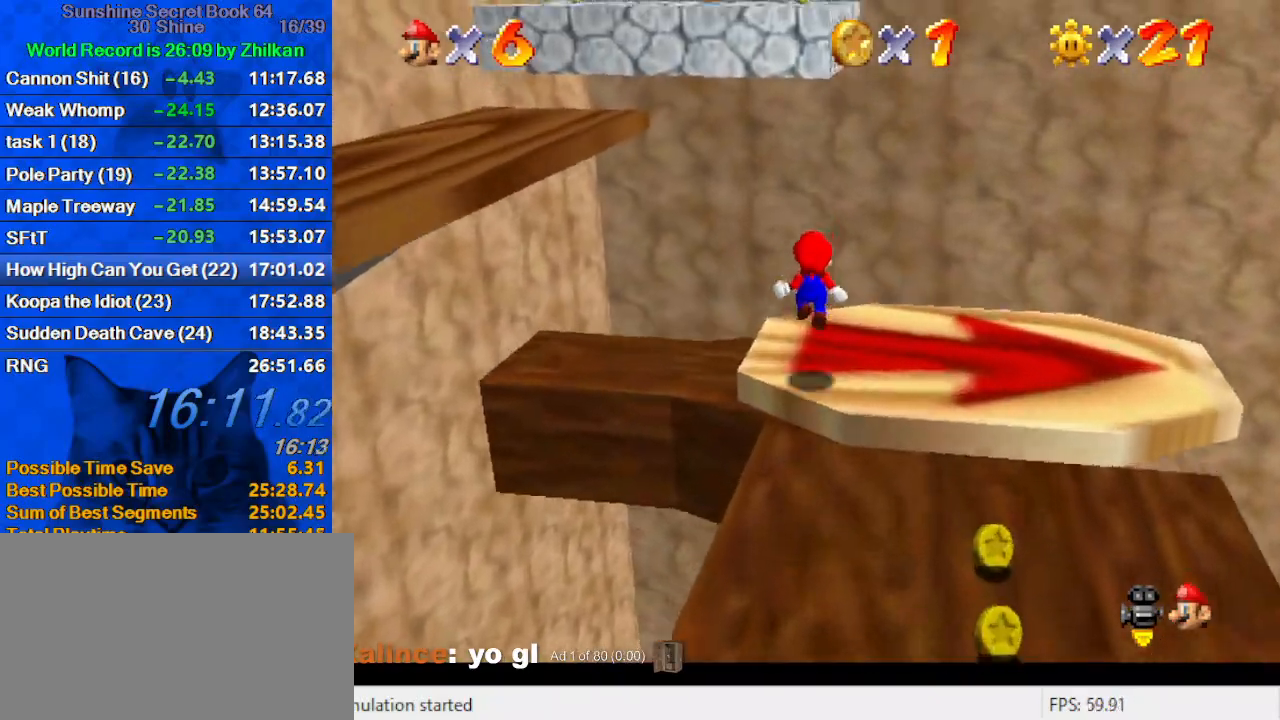
{"keys": ["up"], "events": [[233, "shift", "down"], [333, "ctrl", "down"], [433, "shift", "up"], [467, "ctrl", "up"]]}